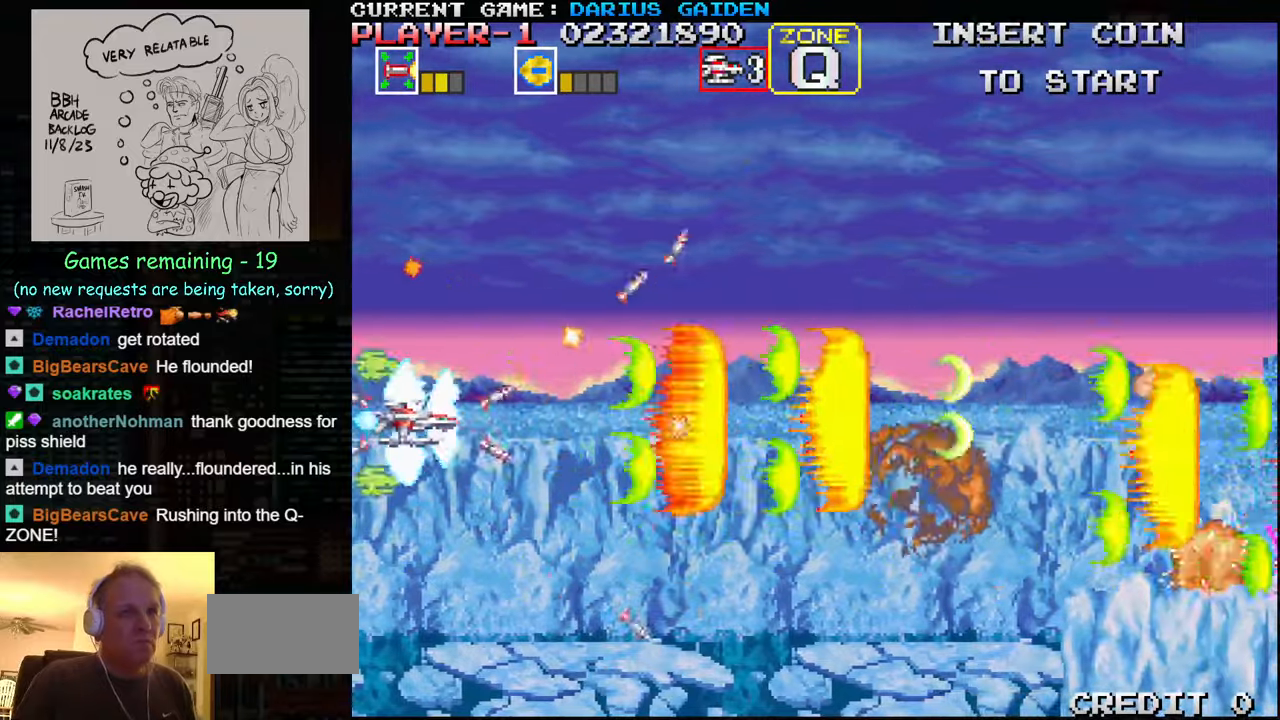
Gameplay with a controller (arcade stick); each line is a JSON object with the inputs held at the frame after it. "events" lists button and stick changes between this image and that frame as [ms after this image, input, new state], when the widget could be followed in between. Not read: L3 R3.
{"buttons": ["SQUARE"], "left_stick": "right", "events": [[33, "SQUARE", "up"], [50, "SQUARE", "down"], [100, "SQUARE", "up"], [150, "left_stick", "down"], [167, "SQUARE", "down"], [233, "SQUARE", "up"], [250, "SQUARE", "down"], [283, "left_stick", "right"], [300, "SQUARE", "up"], [383, "SQUARE", "down"]]}
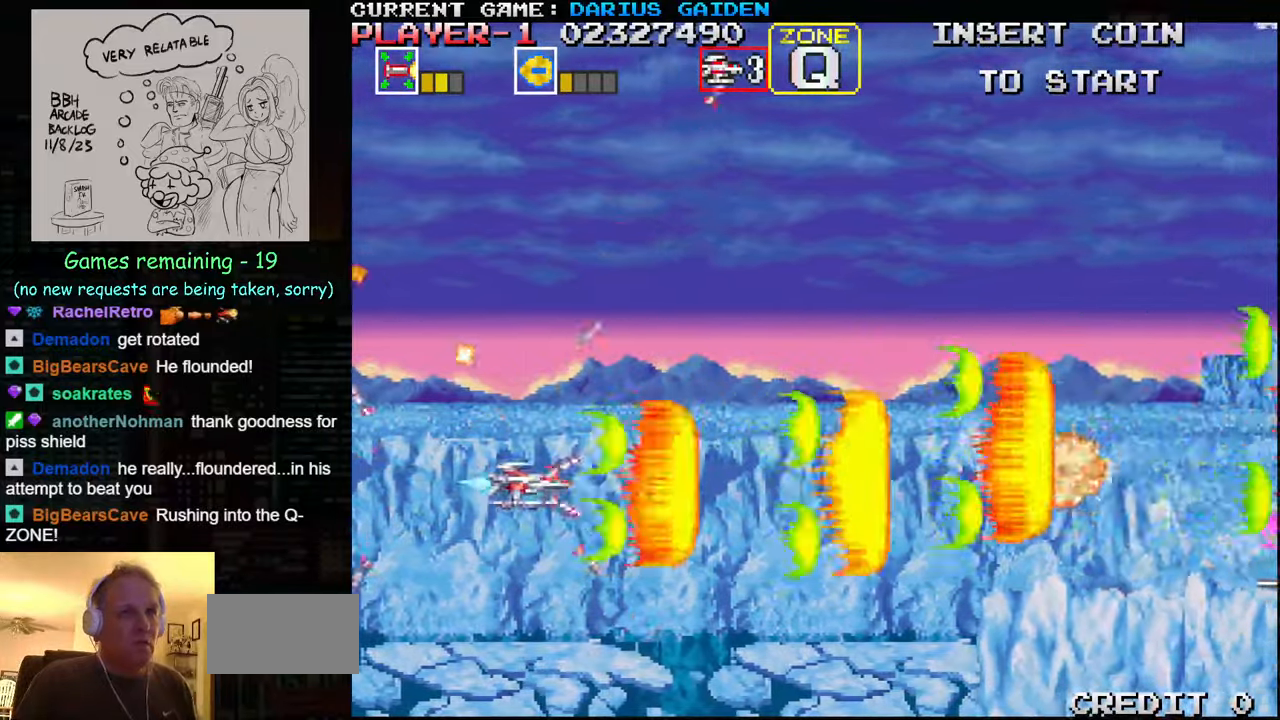
{"buttons": [], "left_stick": "down", "events": [[17, "SQUARE", "up"], [67, "left_stick", "up"], [100, "SQUARE", "down"], [150, "SQUARE", "up"], [200, "SQUARE", "down"], [233, "SQUARE", "up"], [300, "SQUARE", "down"], [433, "SQUARE", "up"], [433, "left_stick", "center"], [483, "left_stick", "down"]]}
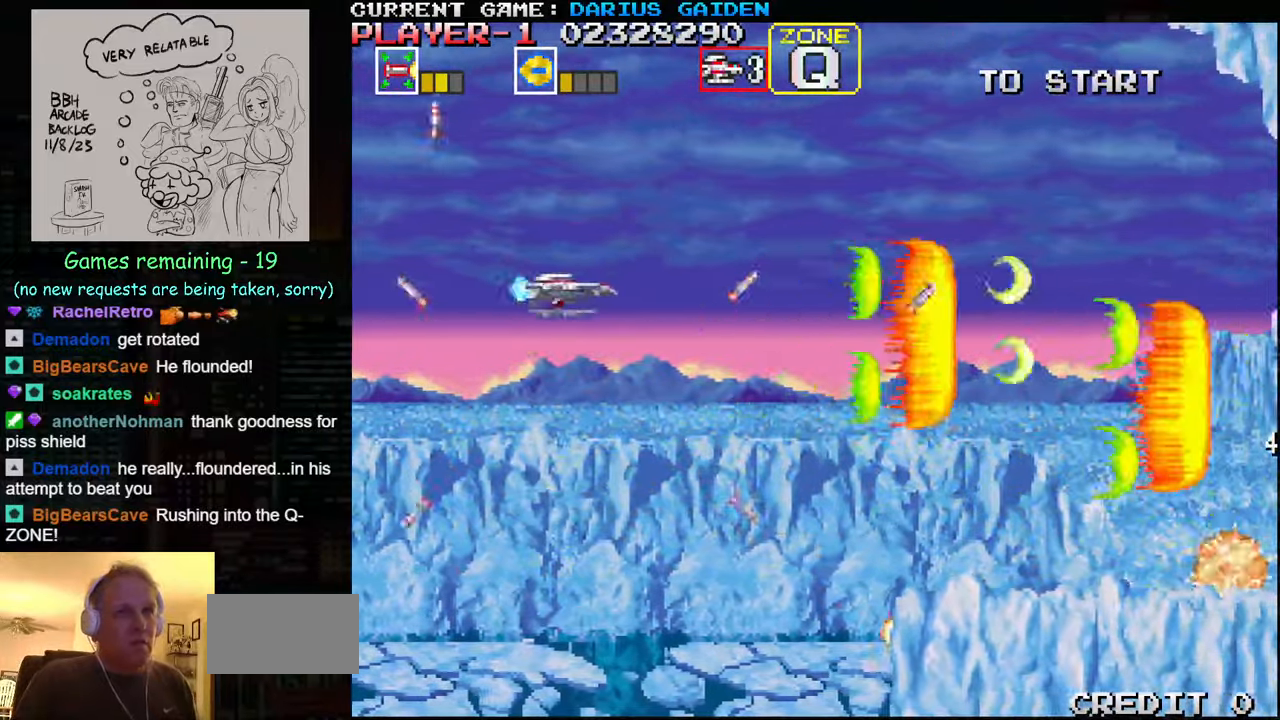
{"buttons": ["SQUARE"], "left_stick": "center", "events": [[17, "SQUARE", "down"], [167, "SQUARE", "up"], [217, "SQUARE", "down"], [383, "SQUARE", "up"], [417, "left_stick", "center"], [467, "SQUARE", "down"]]}
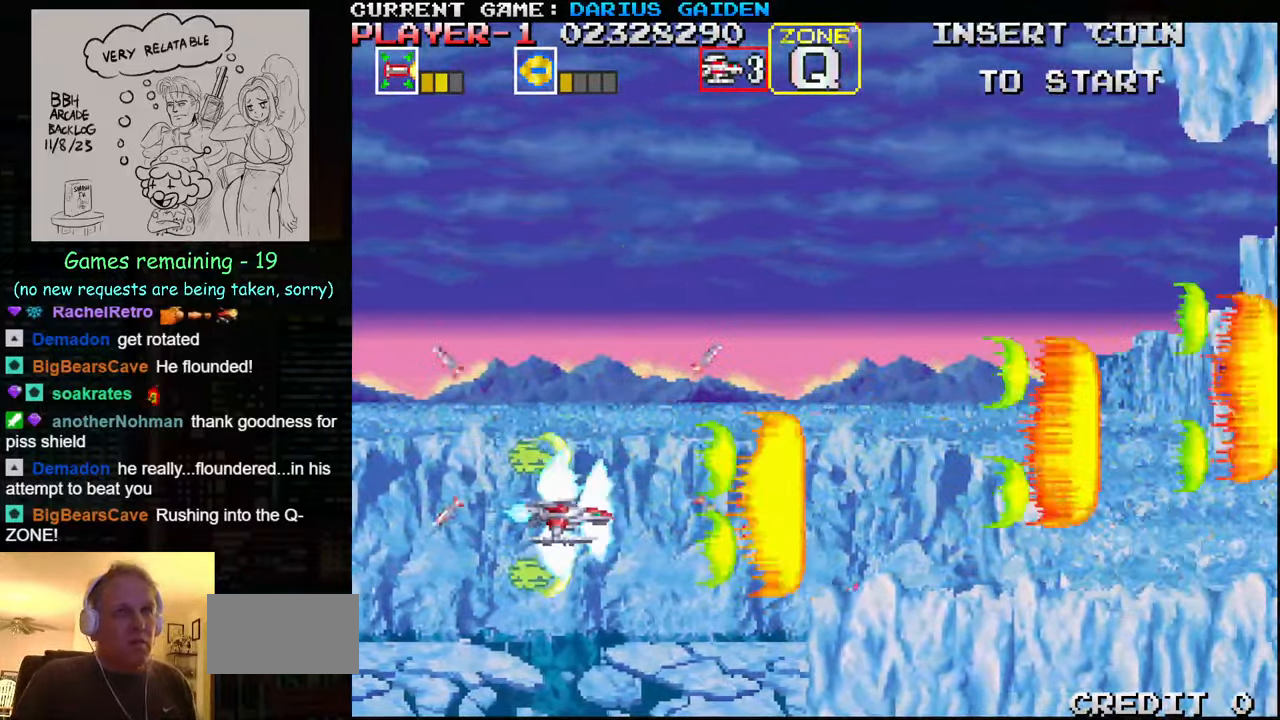
{"buttons": ["SQUARE"], "left_stick": "center", "events": [[33, "SQUARE", "up"], [50, "SQUARE", "down"], [117, "SQUARE", "up"], [167, "left_stick", "up"], [183, "SQUARE", "down"], [350, "SQUARE", "up"], [417, "SQUARE", "down"], [417, "left_stick", "center"]]}
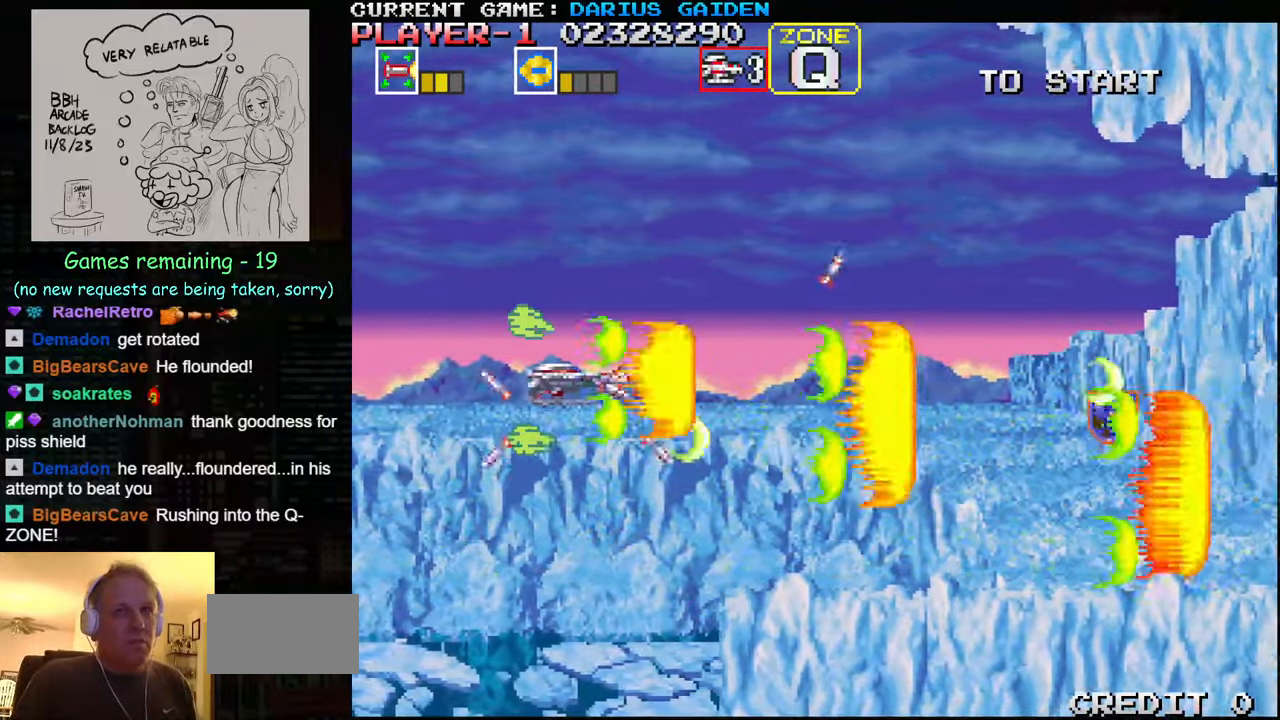
{"buttons": ["SQUARE"], "left_stick": "center", "events": [[67, "SQUARE", "up"], [150, "SQUARE", "down"], [300, "SQUARE", "up"], [367, "SQUARE", "down"]]}
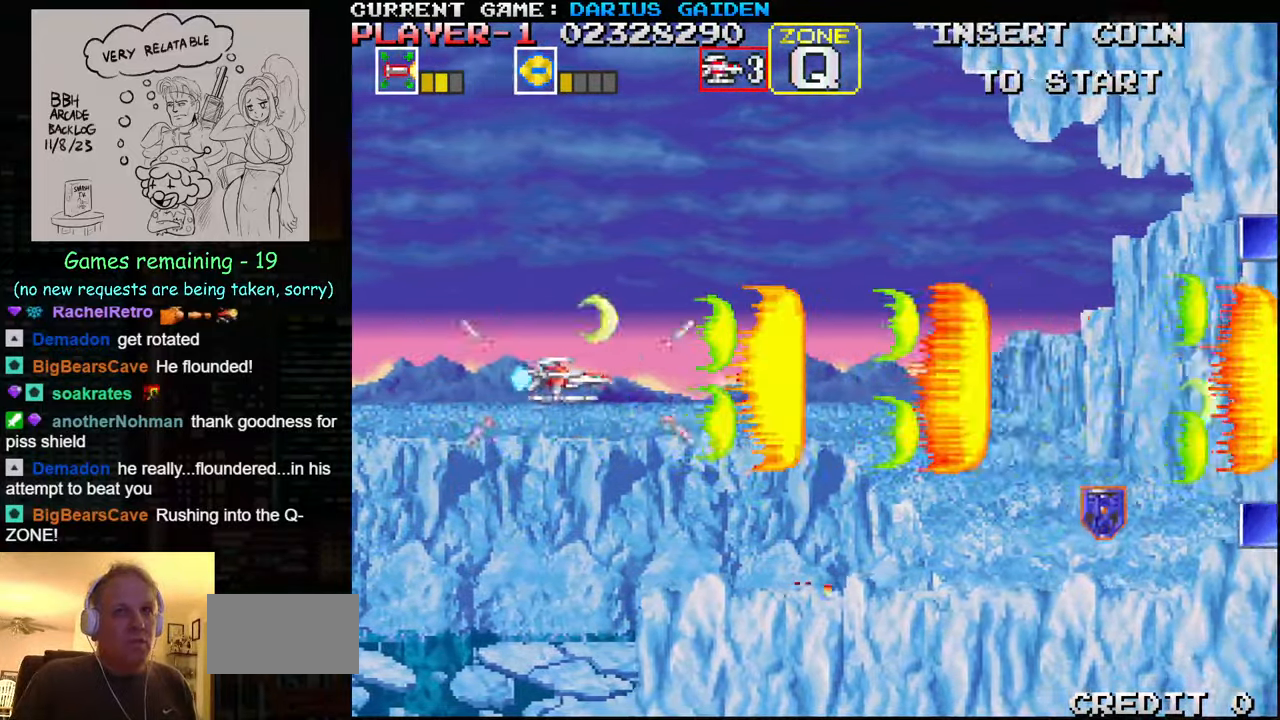
{"buttons": ["SQUARE"], "left_stick": "up", "events": [[17, "SQUARE", "up"], [83, "SQUARE", "down"], [100, "SQUARE", "up"], [283, "SQUARE", "down"], [333, "SQUARE", "up"], [367, "SQUARE", "down"], [400, "SQUARE", "up"], [467, "left_stick", "up"], [500, "SQUARE", "down"]]}
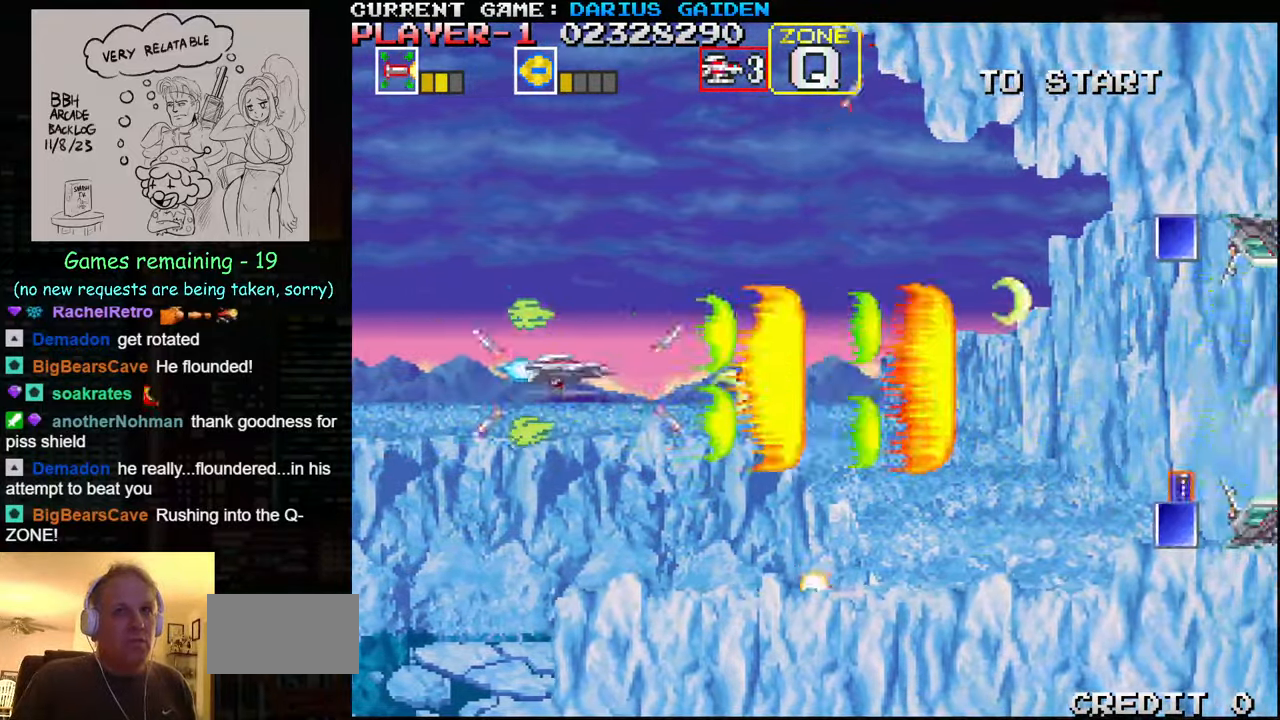
{"buttons": ["SQUARE"], "left_stick": "left", "events": [[117, "SQUARE", "up"], [183, "left_stick", "down-right"], [217, "SQUARE", "down"], [367, "SQUARE", "up"], [433, "SQUARE", "down"], [450, "left_stick", "center"], [500, "left_stick", "left"]]}
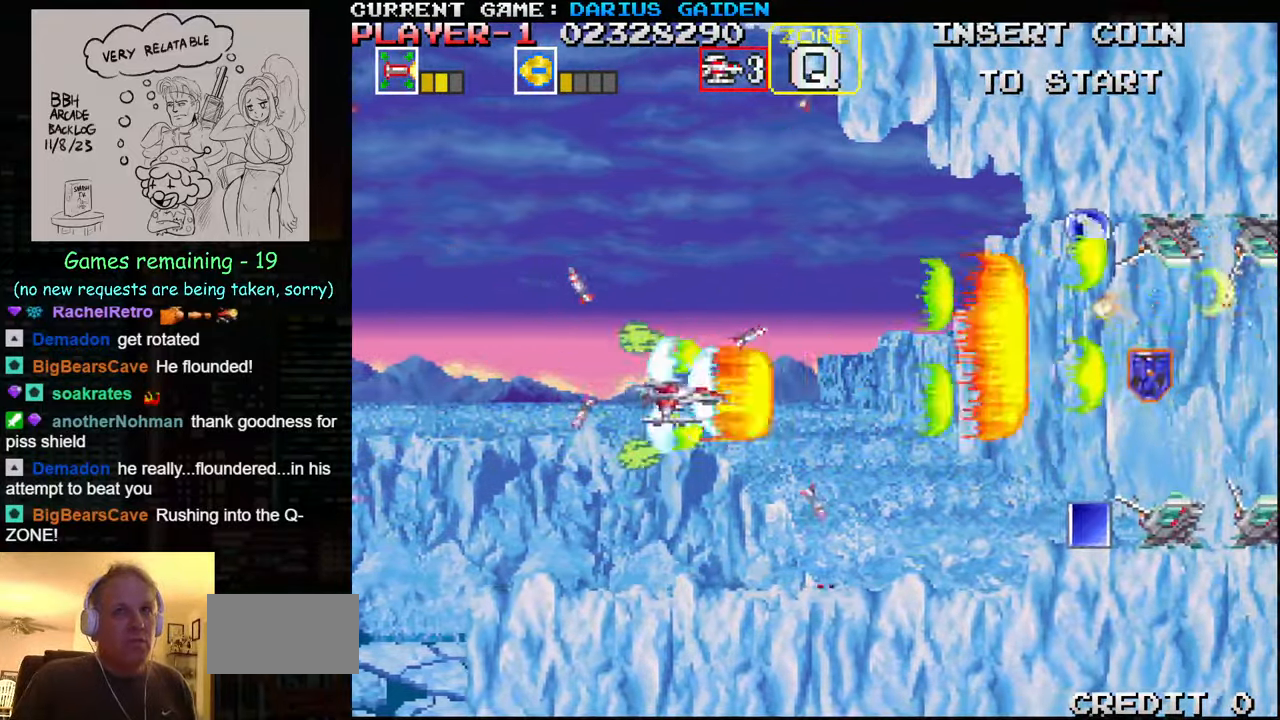
{"buttons": ["SQUARE"], "left_stick": "right", "events": [[83, "SQUARE", "up"], [100, "left_stick", "center"], [150, "SQUARE", "down"], [300, "SQUARE", "up"], [367, "SQUARE", "down"], [400, "left_stick", "right"]]}
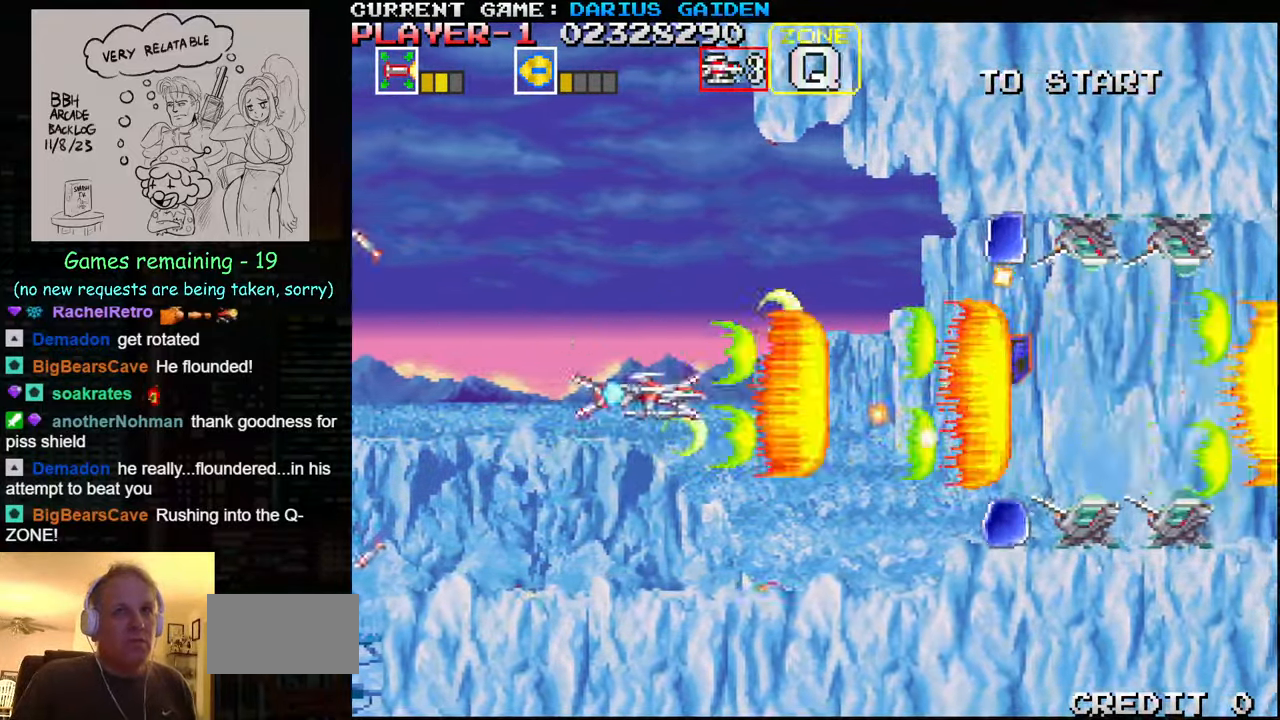
{"buttons": [], "left_stick": "up-left", "events": [[67, "left_stick", "left"], [133, "SQUARE", "up"], [150, "SQUARE", "down"], [150, "left_stick", "down-left"], [217, "SQUARE", "up"], [267, "SQUARE", "down"], [317, "SQUARE", "up"], [333, "SQUARE", "down"], [350, "left_stick", "left"], [400, "SQUARE", "up"], [467, "SQUARE", "down"], [467, "left_stick", "up-left"], [500, "SQUARE", "up"]]}
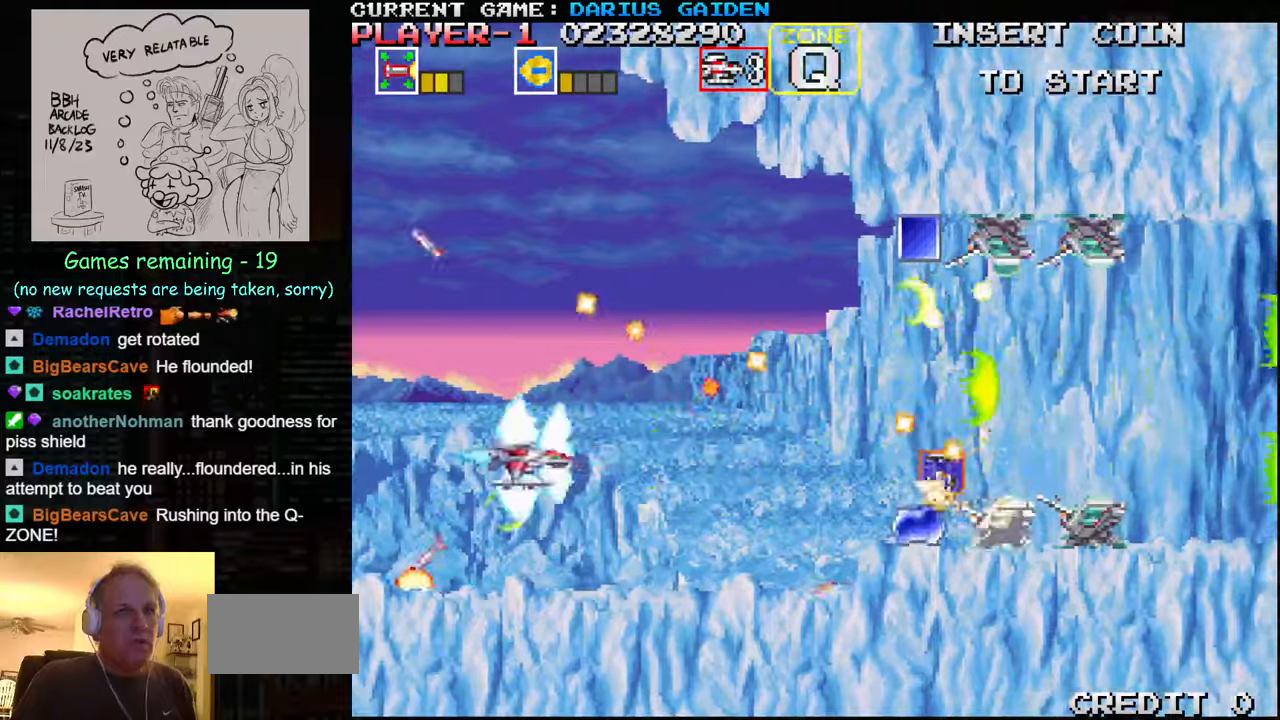
{"buttons": ["SQUARE"], "left_stick": "center", "events": [[50, "SQUARE", "down"], [84, "left_stick", "center"], [117, "SQUARE", "up"], [167, "SQUARE", "down"], [234, "left_stick", "up-left"], [317, "SQUARE", "up"], [367, "SQUARE", "down"], [434, "SQUARE", "up"], [450, "SQUARE", "down"], [450, "left_stick", "center"]]}
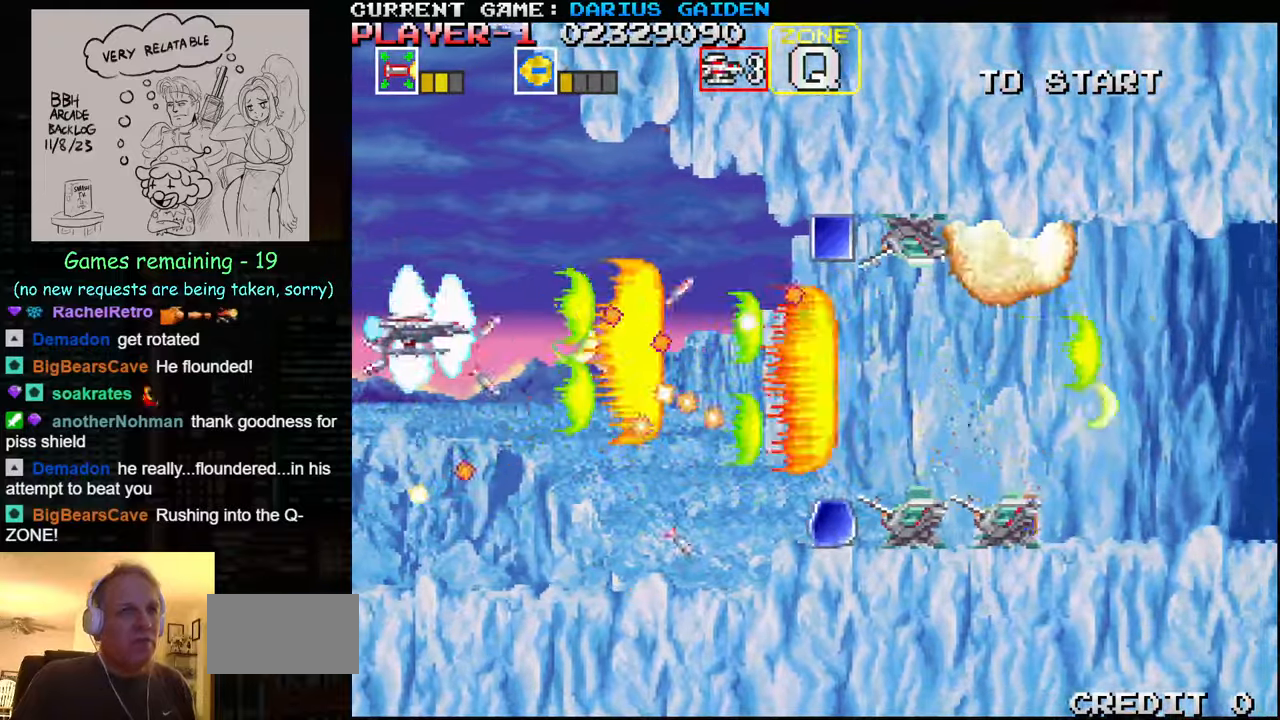
{"buttons": [], "left_stick": "up", "events": [[34, "SQUARE", "up"], [50, "left_stick", "down"], [67, "SQUARE", "down"], [167, "left_stick", "center"], [217, "SQUARE", "up"], [267, "SQUARE", "down"], [317, "SQUARE", "up"], [350, "SQUARE", "down"], [417, "SQUARE", "up"], [467, "SQUARE", "down"], [500, "SQUARE", "up"], [500, "left_stick", "up"]]}
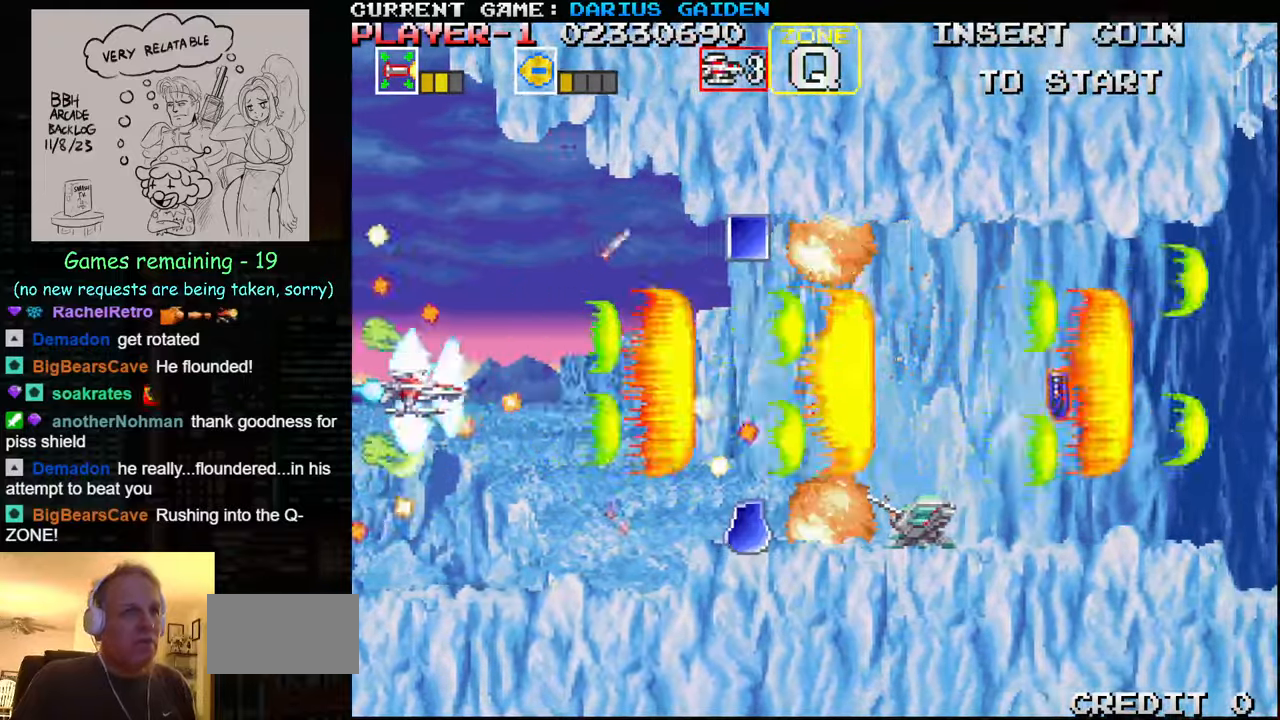
{"buttons": ["SQUARE"], "left_stick": "down", "events": [[34, "SQUARE", "down"], [84, "SQUARE", "up"], [84, "left_stick", "center"], [134, "SQUARE", "down"], [167, "SQUARE", "up"], [200, "SQUARE", "down"], [267, "SQUARE", "up"], [300, "SQUARE", "down"], [317, "left_stick", "down"], [334, "SQUARE", "up"], [367, "SQUARE", "down"], [434, "SQUARE", "up"], [467, "SQUARE", "down"]]}
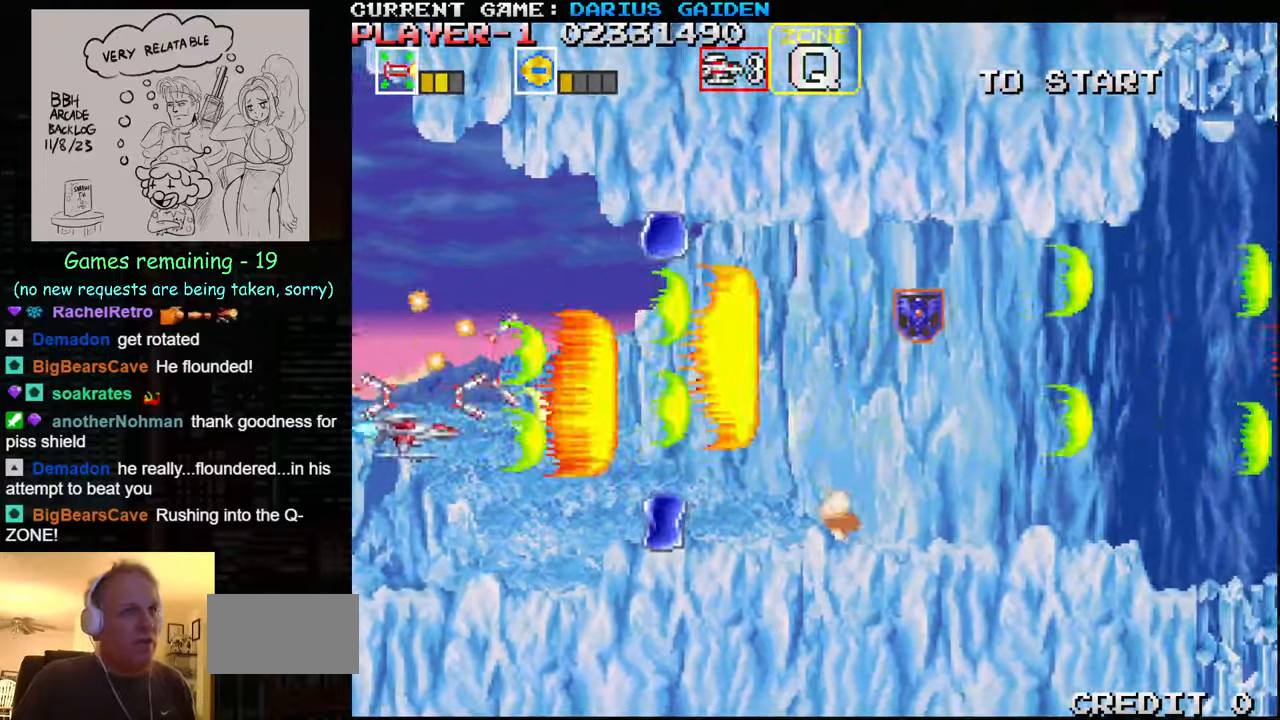
{"buttons": ["SQUARE"], "left_stick": "up-right", "events": [[17, "SQUARE", "up"], [50, "SQUARE", "down"], [100, "SQUARE", "up"], [100, "left_stick", "center"], [167, "SQUARE", "down"], [267, "left_stick", "right"], [317, "SQUARE", "up"], [317, "left_stick", "up-right"], [384, "SQUARE", "down"]]}
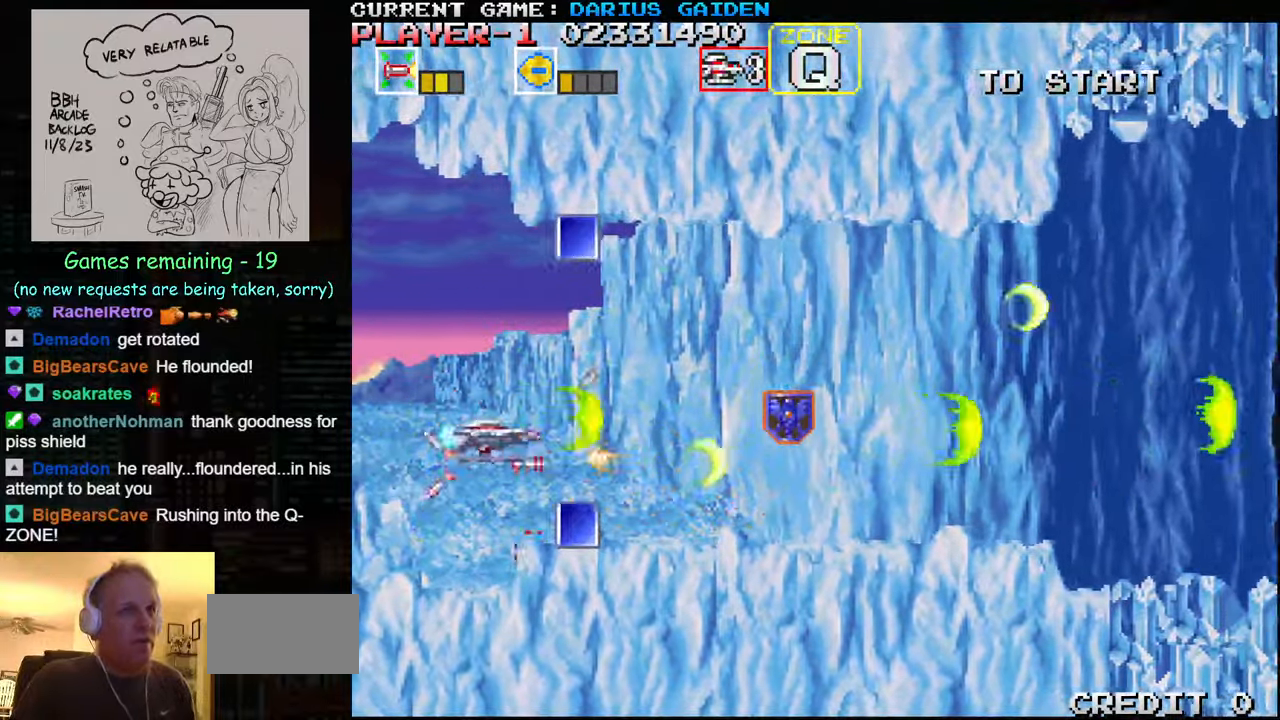
{"buttons": [], "left_stick": "right", "events": [[34, "SQUARE", "up"], [34, "left_stick", "right"], [100, "SQUARE", "down"], [250, "SQUARE", "up"], [334, "SQUARE", "down"], [484, "SQUARE", "up"]]}
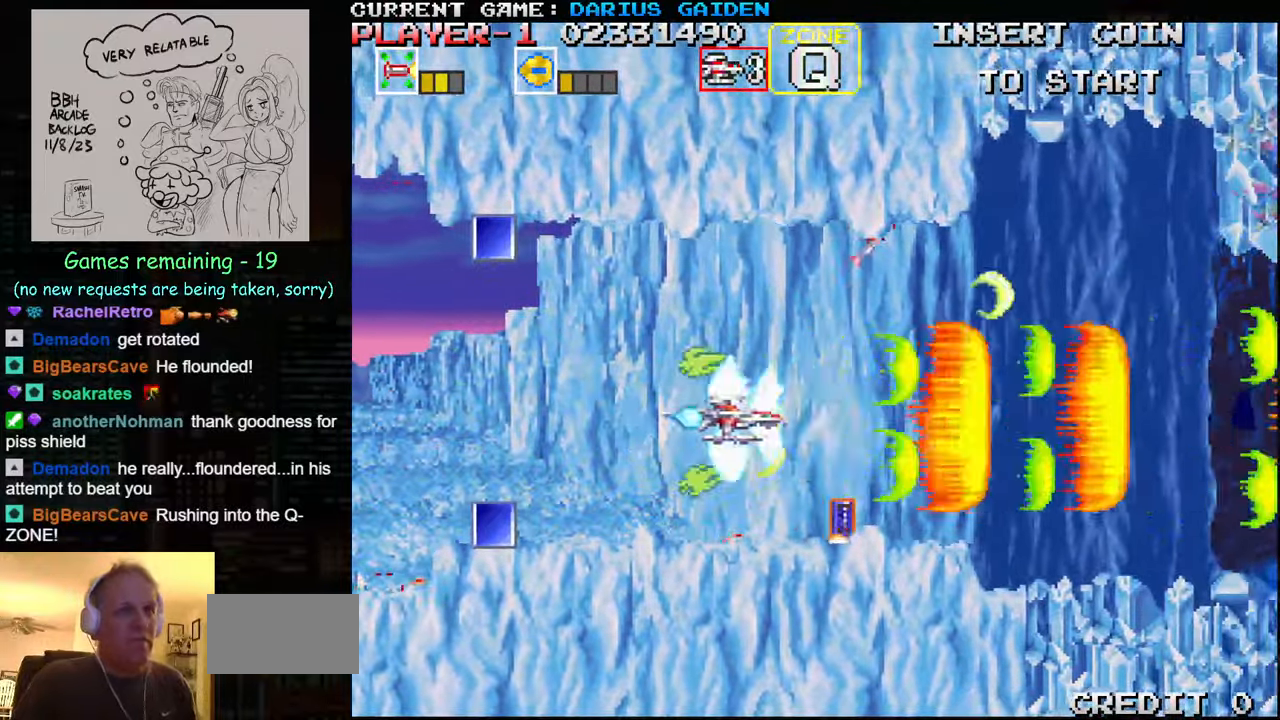
{"buttons": ["SQUARE"], "left_stick": "left", "events": [[67, "SQUARE", "down"], [117, "SQUARE", "up"], [150, "SQUARE", "down"], [200, "SQUARE", "up"], [217, "left_stick", "down-right"], [284, "SQUARE", "down"], [384, "left_stick", "center"], [434, "SQUARE", "up"], [484, "SQUARE", "down"], [484, "left_stick", "left"]]}
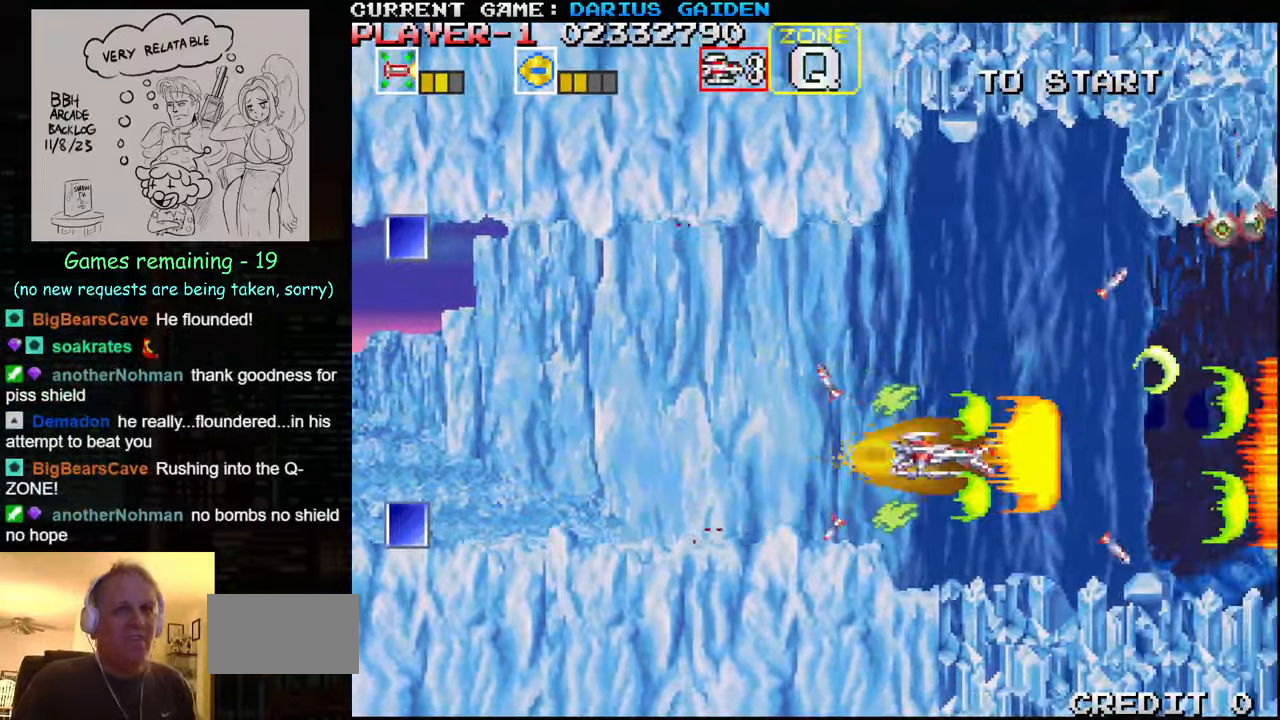
{"buttons": ["SQUARE"], "left_stick": "center", "events": [[34, "left_stick", "up-left"], [84, "SQUARE", "up"], [100, "SQUARE", "down"], [150, "SQUARE", "up"], [217, "SQUARE", "down"], [234, "left_stick", "left"], [400, "SQUARE", "up"], [450, "SQUARE", "down"], [500, "left_stick", "center"]]}
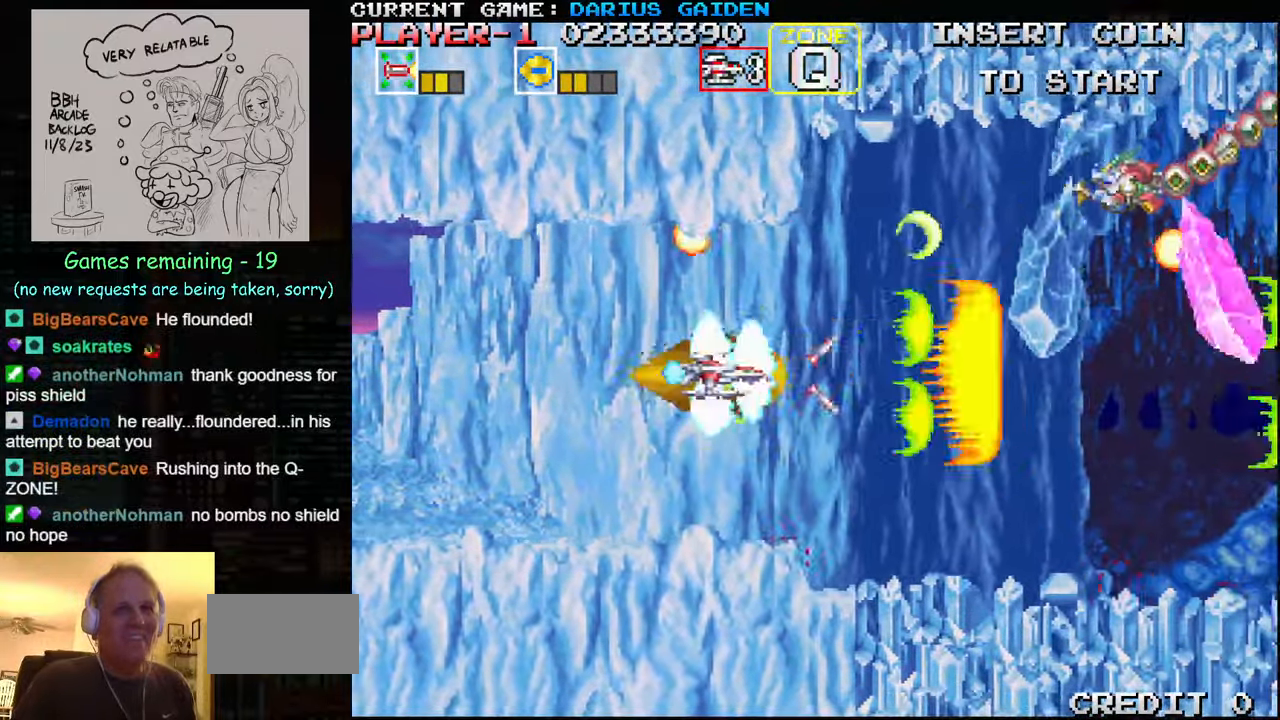
{"buttons": ["SQUARE"], "left_stick": "center", "events": [[100, "SQUARE", "up"], [150, "SQUARE", "down"], [300, "SQUARE", "up"], [384, "SQUARE", "down"]]}
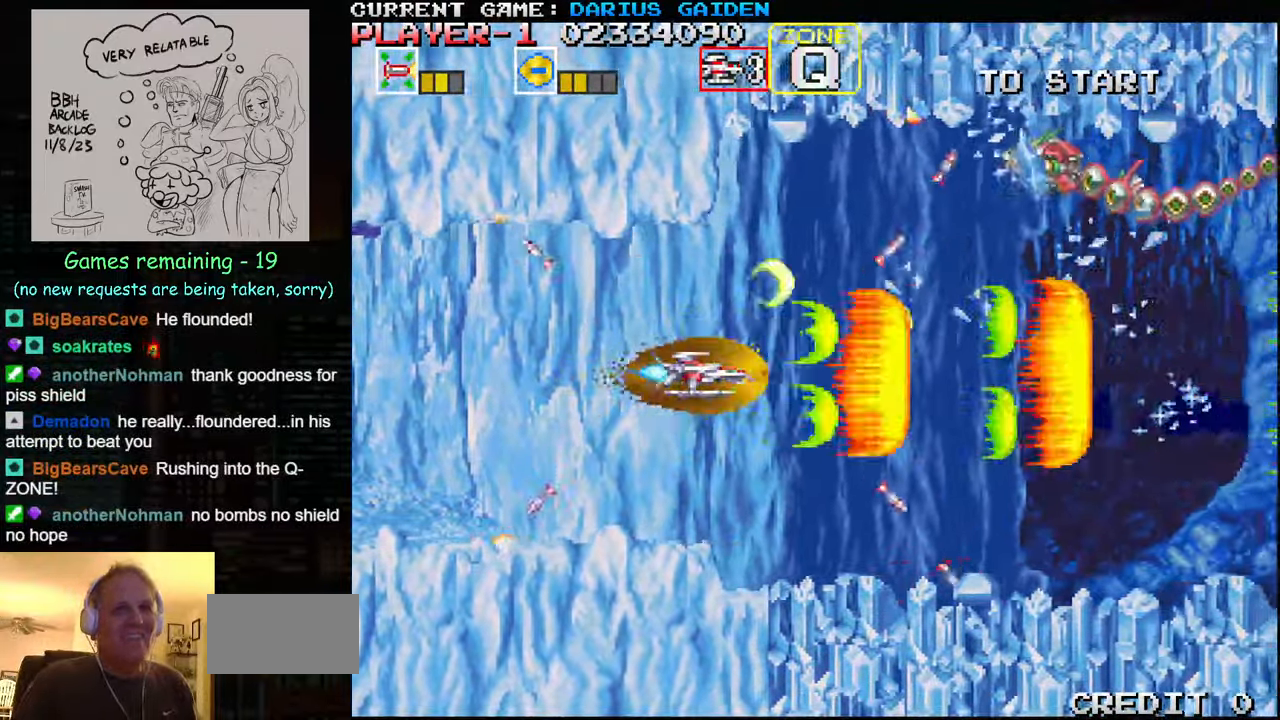
{"buttons": [], "left_stick": "left", "events": [[34, "SQUARE", "up"], [34, "left_stick", "right"], [100, "SQUARE", "down"], [134, "left_stick", "up-right"], [250, "SQUARE", "up"], [317, "SQUARE", "down"], [317, "left_stick", "center"], [384, "SQUARE", "up"], [400, "SQUARE", "down"], [467, "SQUARE", "up"], [484, "left_stick", "left"]]}
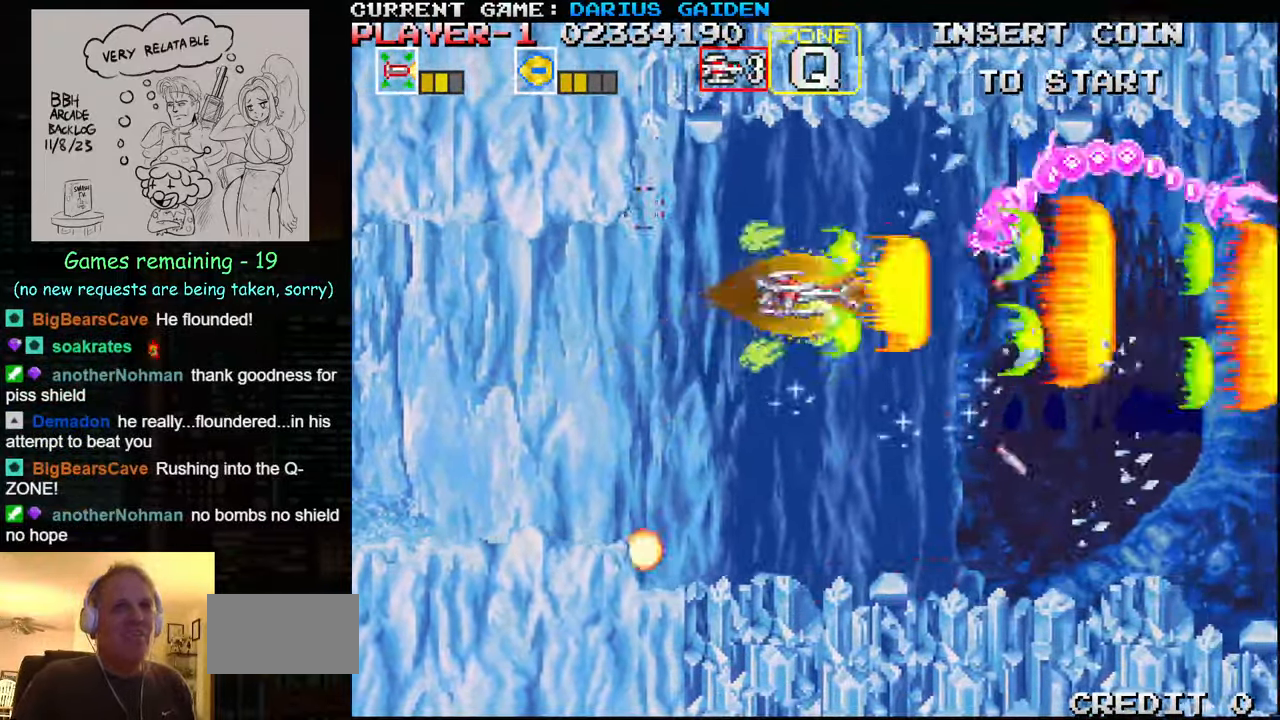
{"buttons": ["SQUARE"], "left_stick": "left", "events": [[34, "SQUARE", "down"], [84, "SQUARE", "up"], [117, "SQUARE", "down"], [117, "left_stick", "center"], [167, "SQUARE", "up"], [234, "SQUARE", "down"], [250, "left_stick", "up"], [284, "SQUARE", "up"], [300, "SQUARE", "down"], [350, "left_stick", "center"], [367, "SQUARE", "up"], [417, "SQUARE", "down"], [500, "left_stick", "left"]]}
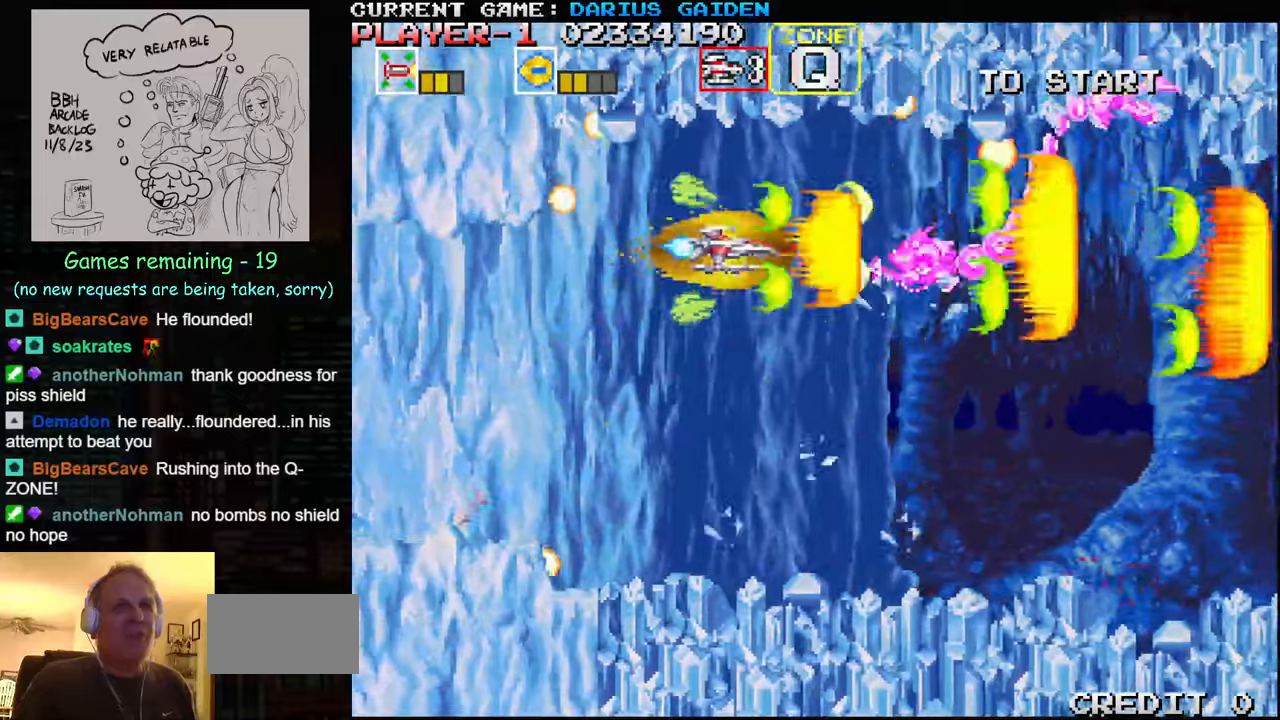
{"buttons": [], "left_stick": "center", "events": [[83, "SQUARE", "up"], [133, "SQUARE", "down"], [133, "left_stick", "down"], [200, "SQUARE", "up"], [216, "SQUARE", "down"], [283, "SQUARE", "up"], [283, "left_stick", "left"], [333, "SQUARE", "down"], [400, "left_stick", "center"], [416, "SQUARE", "up"], [433, "SQUARE", "down"], [500, "SQUARE", "up"]]}
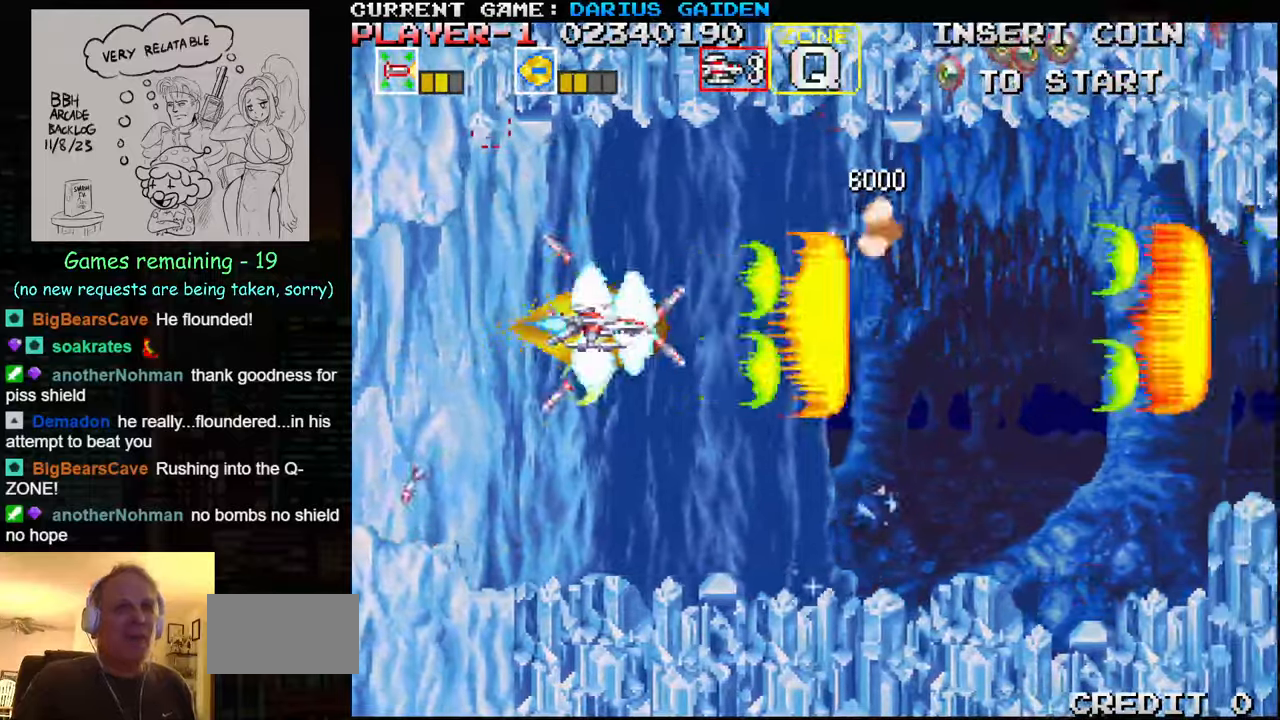
{"buttons": [], "left_stick": "center", "events": [[66, "SQUARE", "down"], [250, "SQUARE", "up"], [316, "SQUARE", "down"], [383, "SQUARE", "up"], [400, "SQUARE", "down"], [483, "SQUARE", "up"]]}
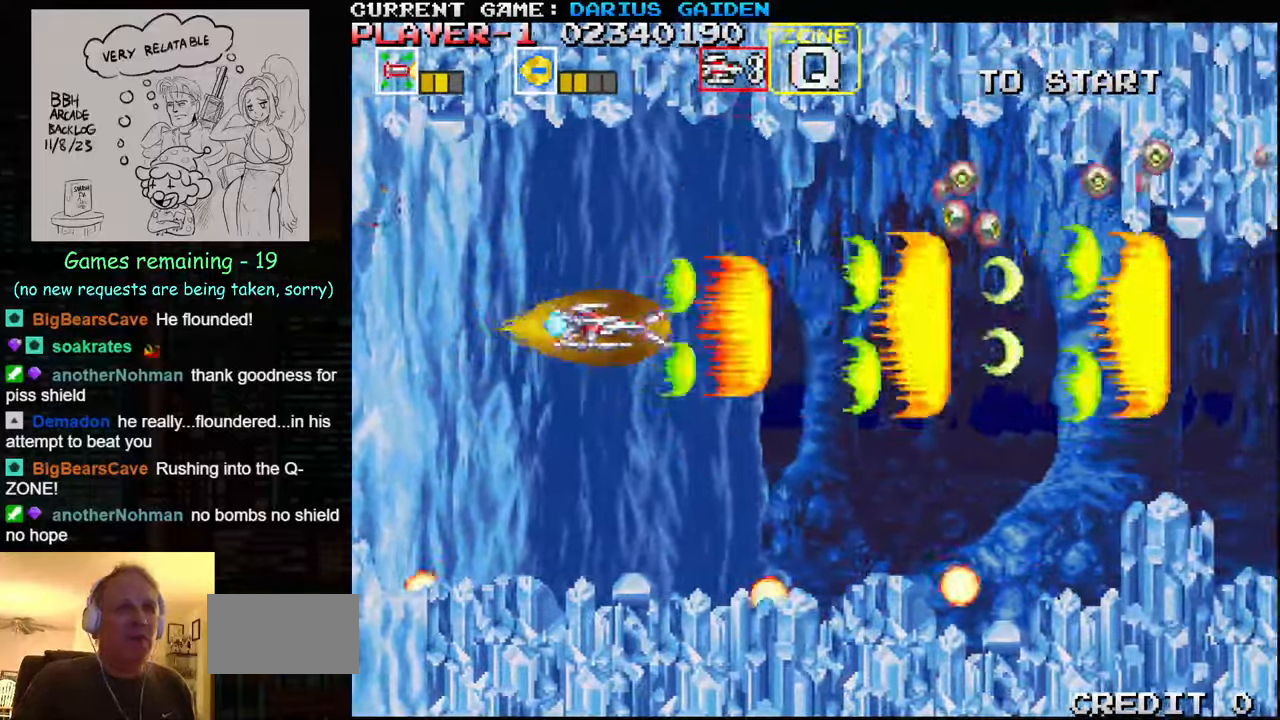
{"buttons": ["SQUARE"], "left_stick": "up-left", "events": [[33, "SQUARE", "down"], [133, "SQUARE", "up"], [216, "SQUARE", "down"], [283, "SQUARE", "up"], [300, "SQUARE", "down"], [350, "SQUARE", "up"], [383, "left_stick", "up-left"], [416, "SQUARE", "down"]]}
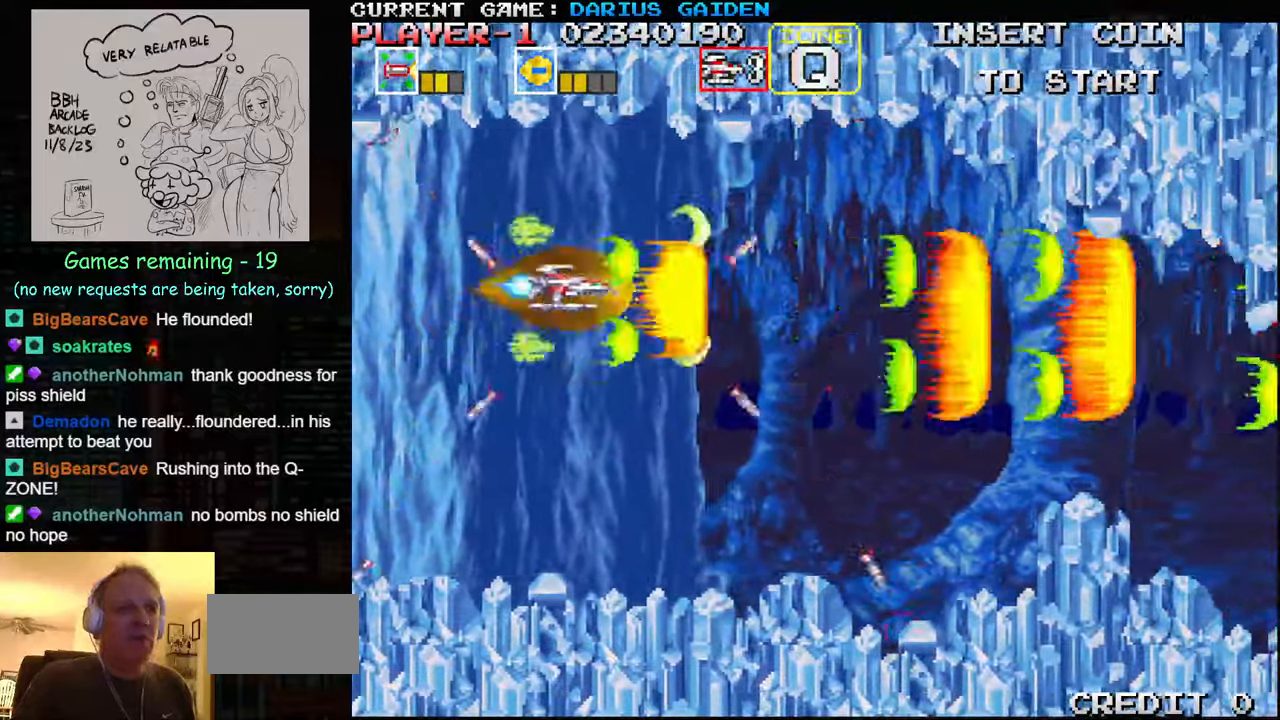
{"buttons": [], "left_stick": "right", "events": [[33, "left_stick", "center"], [83, "SQUARE", "up"], [133, "SQUARE", "down"], [266, "left_stick", "down"], [316, "SQUARE", "up"], [366, "SQUARE", "down"], [400, "left_stick", "center"], [450, "SQUARE", "up"], [483, "SQUARE", "down"], [500, "SQUARE", "up"], [500, "left_stick", "right"]]}
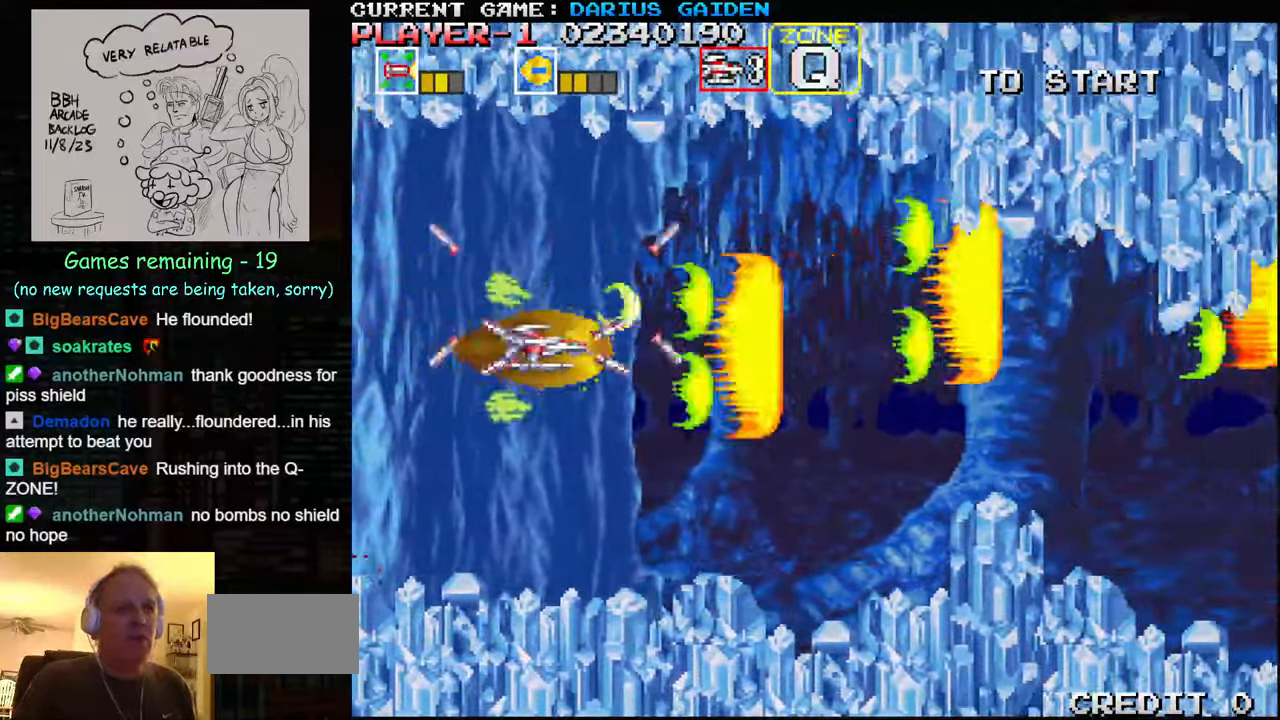
{"buttons": ["SQUARE"], "left_stick": "center", "events": [[83, "SQUARE", "down"], [150, "SQUARE", "up"], [183, "SQUARE", "down"], [216, "SQUARE", "up"], [250, "left_stick", "down"], [283, "SQUARE", "down"], [333, "left_stick", "left"], [416, "SQUARE", "up"], [450, "left_stick", "center"], [466, "SQUARE", "down"]]}
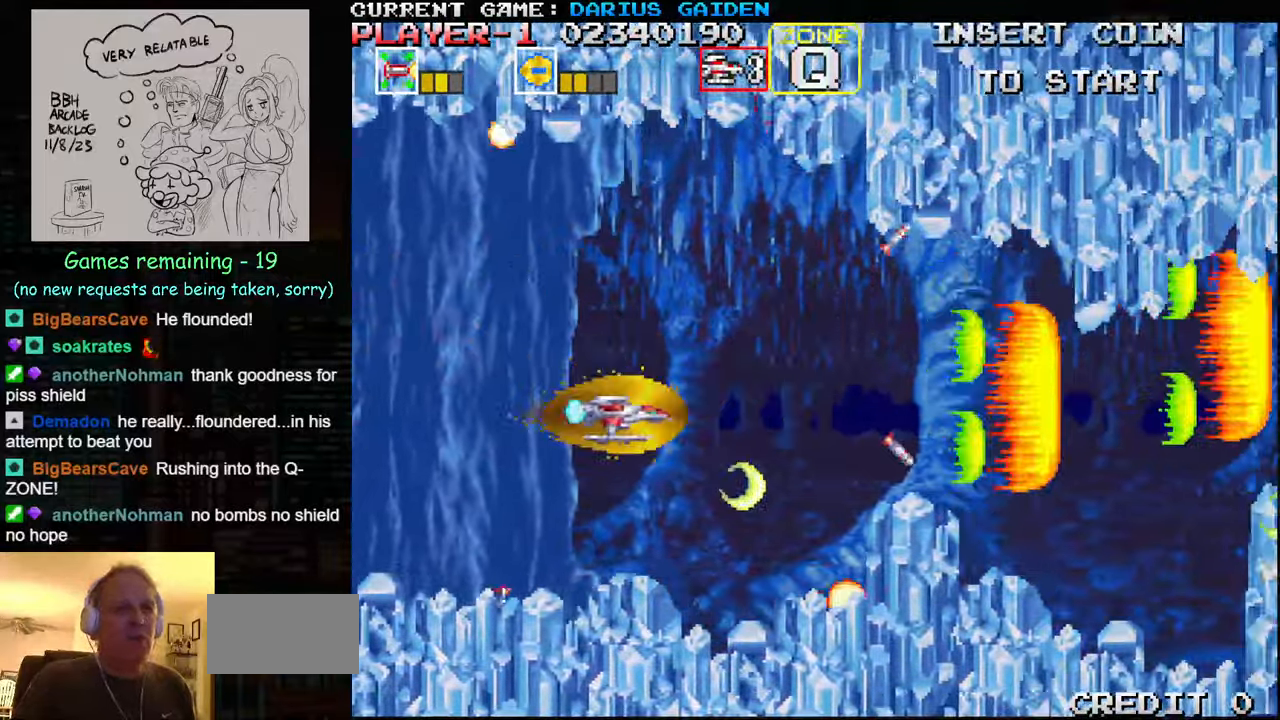
{"buttons": ["SQUARE"], "left_stick": "center", "events": [[66, "SQUARE", "up"], [83, "SQUARE", "down"], [150, "SQUARE", "up"], [166, "left_stick", "up"], [216, "SQUARE", "down"], [283, "SQUARE", "up"], [316, "SQUARE", "down"], [383, "SQUARE", "up"], [433, "SQUARE", "down"], [483, "left_stick", "center"]]}
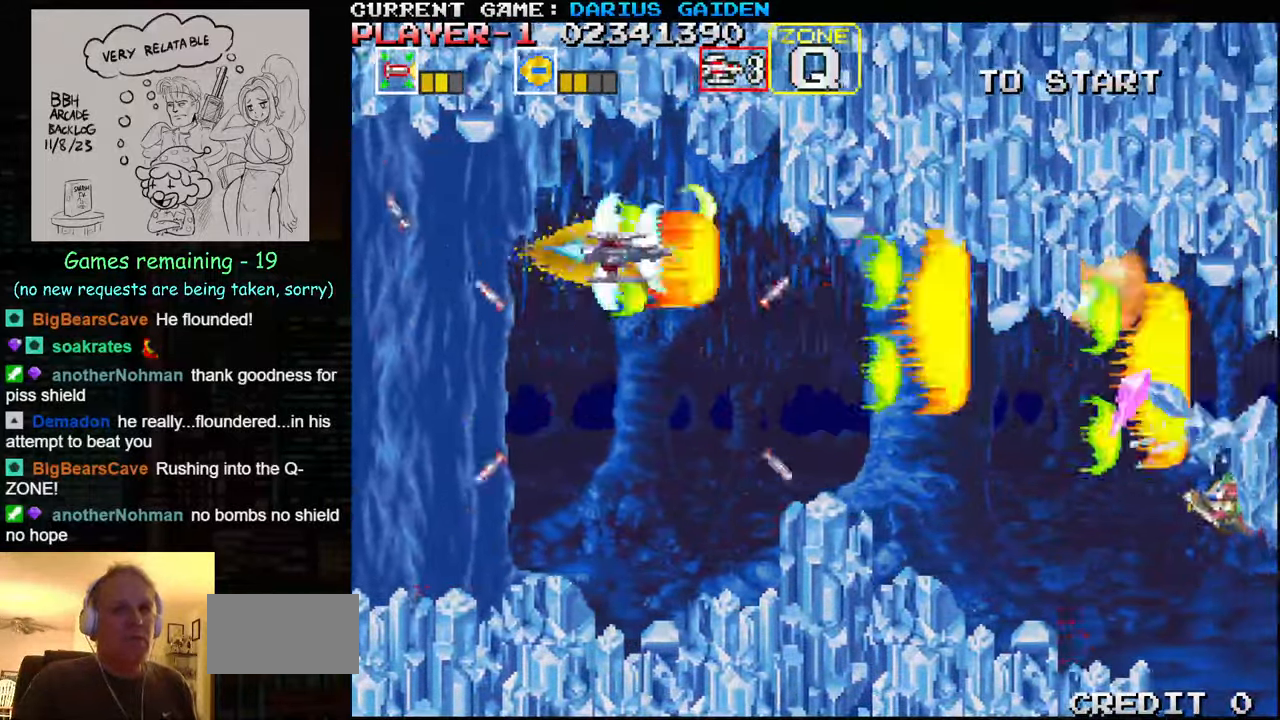
{"buttons": ["SQUARE"], "left_stick": "left", "events": [[50, "left_stick", "down"], [83, "SQUARE", "up"], [150, "SQUARE", "down"], [316, "SQUARE", "up"], [350, "left_stick", "left"], [383, "SQUARE", "down"]]}
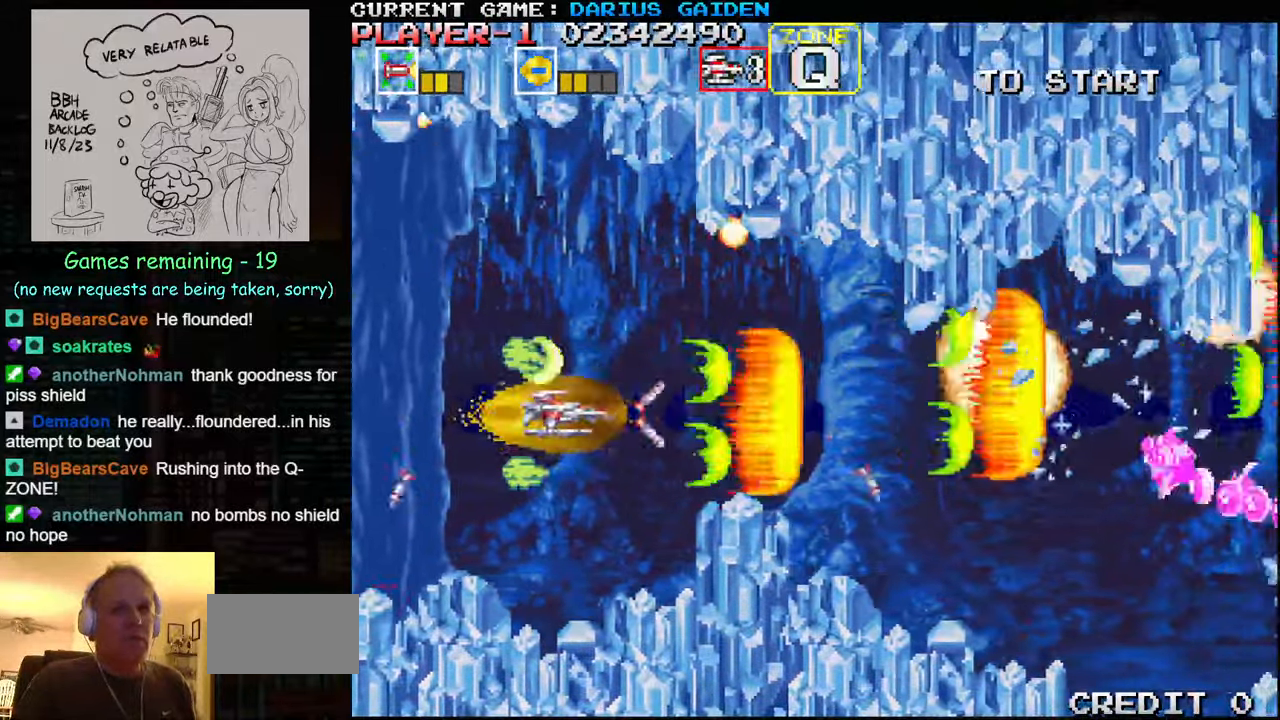
{"buttons": [], "left_stick": "center", "events": [[16, "left_stick", "center"], [50, "SQUARE", "up"], [116, "SQUARE", "down"], [283, "SQUARE", "up"], [333, "SQUARE", "down"], [483, "SQUARE", "up"]]}
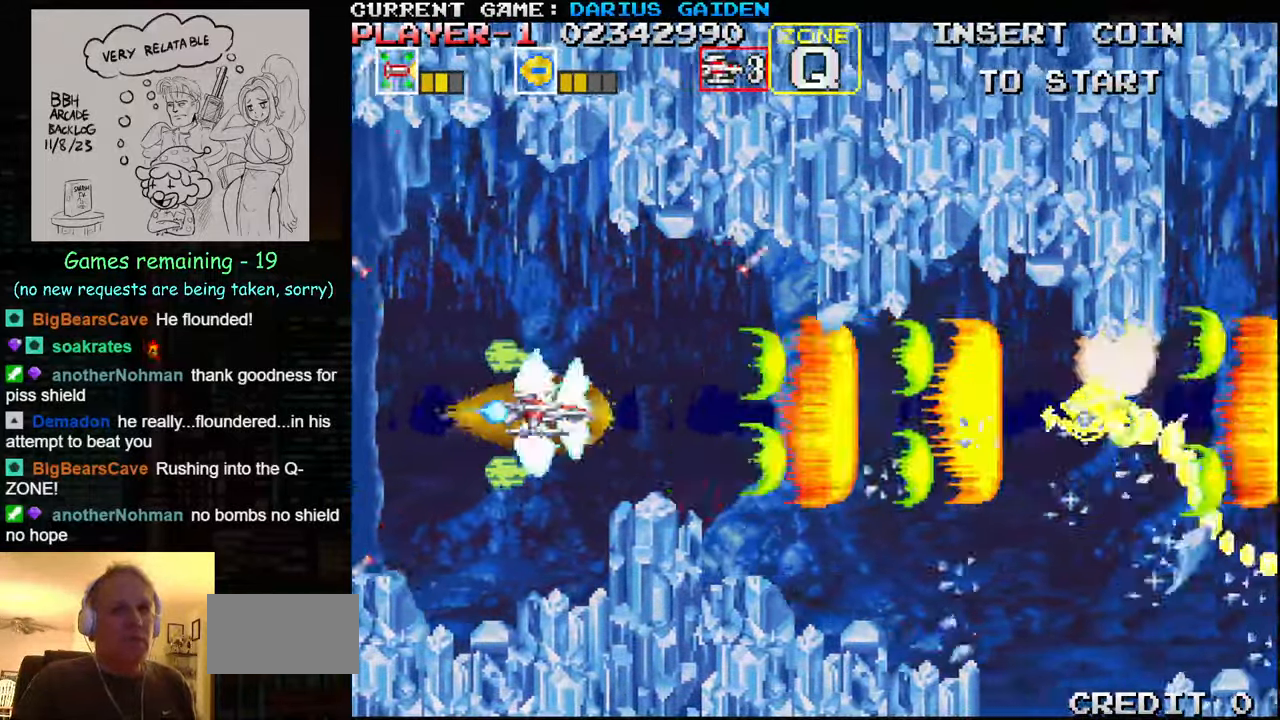
{"buttons": [], "left_stick": "right", "events": [[33, "SQUARE", "down"], [116, "SQUARE", "up"], [133, "SQUARE", "down"], [216, "SQUARE", "up"], [266, "SQUARE", "down"], [316, "left_stick", "right"], [450, "SQUARE", "up"]]}
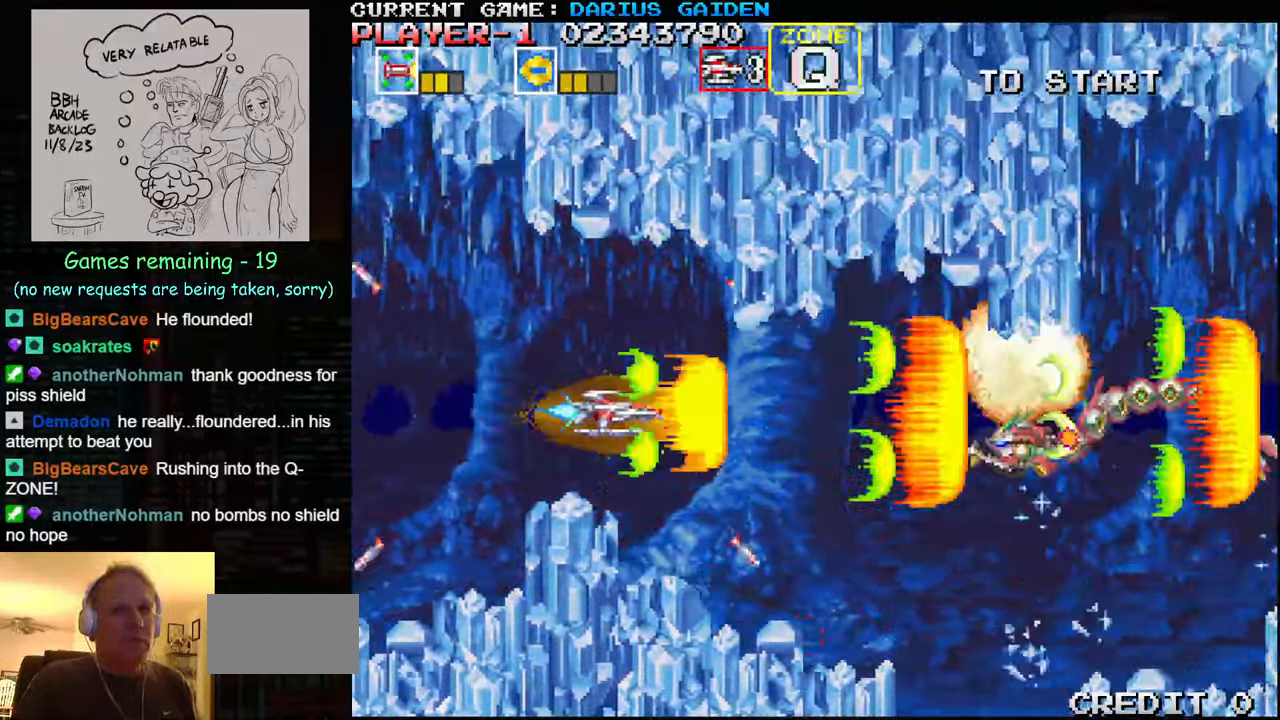
{"buttons": ["SQUARE"], "left_stick": "center", "events": [[16, "SQUARE", "down"], [83, "SQUARE", "up"], [100, "SQUARE", "down"], [166, "SQUARE", "up"], [183, "left_stick", "down"], [216, "SQUARE", "down"], [266, "left_stick", "center"], [333, "left_stick", "left"], [450, "left_stick", "center"]]}